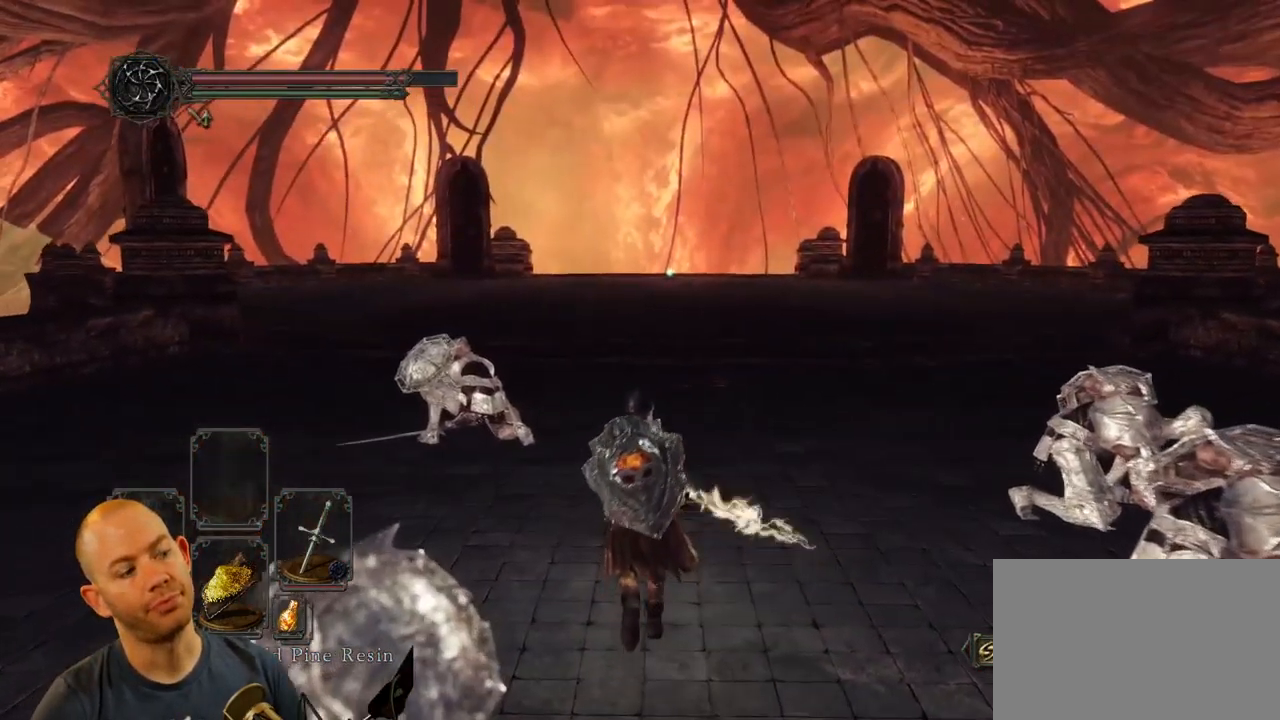
Gameplay with a controller (PlayStation layout); each line is a JSON object with the inputs held at the frame after it. "events" lists button and stick changes between this image and that frame as [ms after this image, input, new state], when the widget could be followed in between.
{"buttons": ["CIRCLE"], "left_stick": "up", "right_stick": "center", "events": [[50, "CIRCLE", "down"]]}
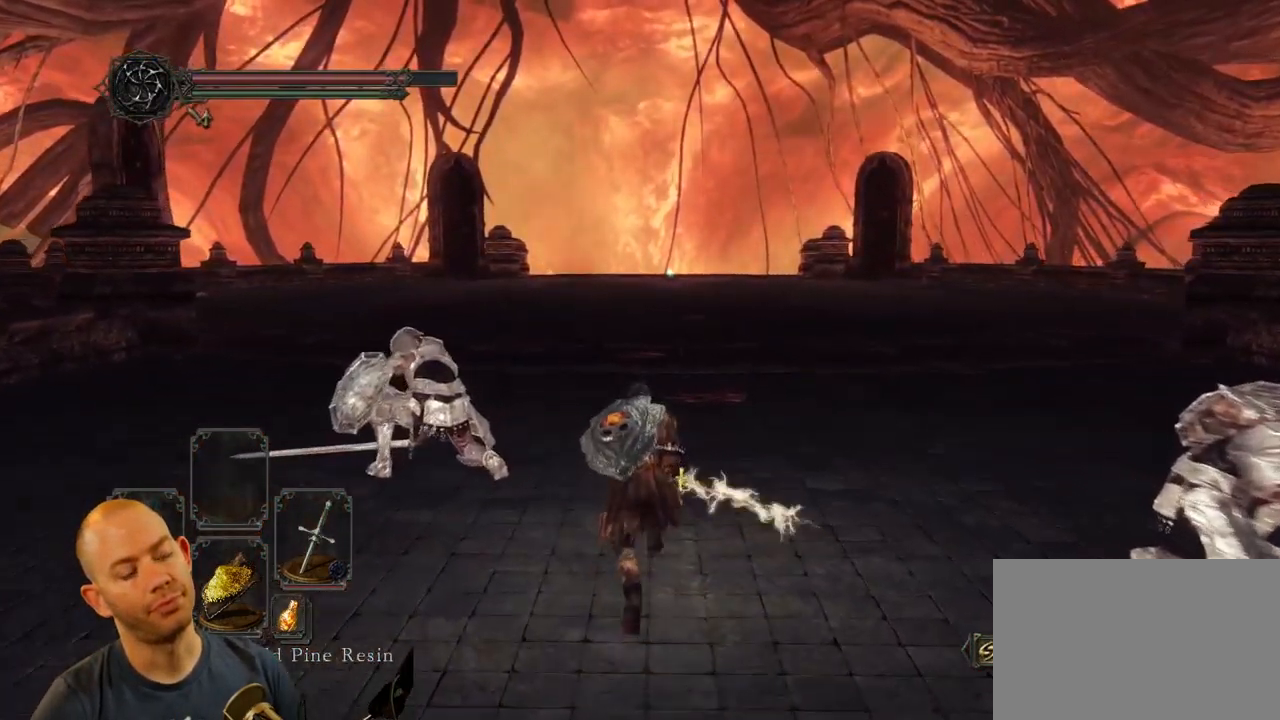
{"buttons": ["CIRCLE"], "left_stick": "up", "right_stick": "center"}
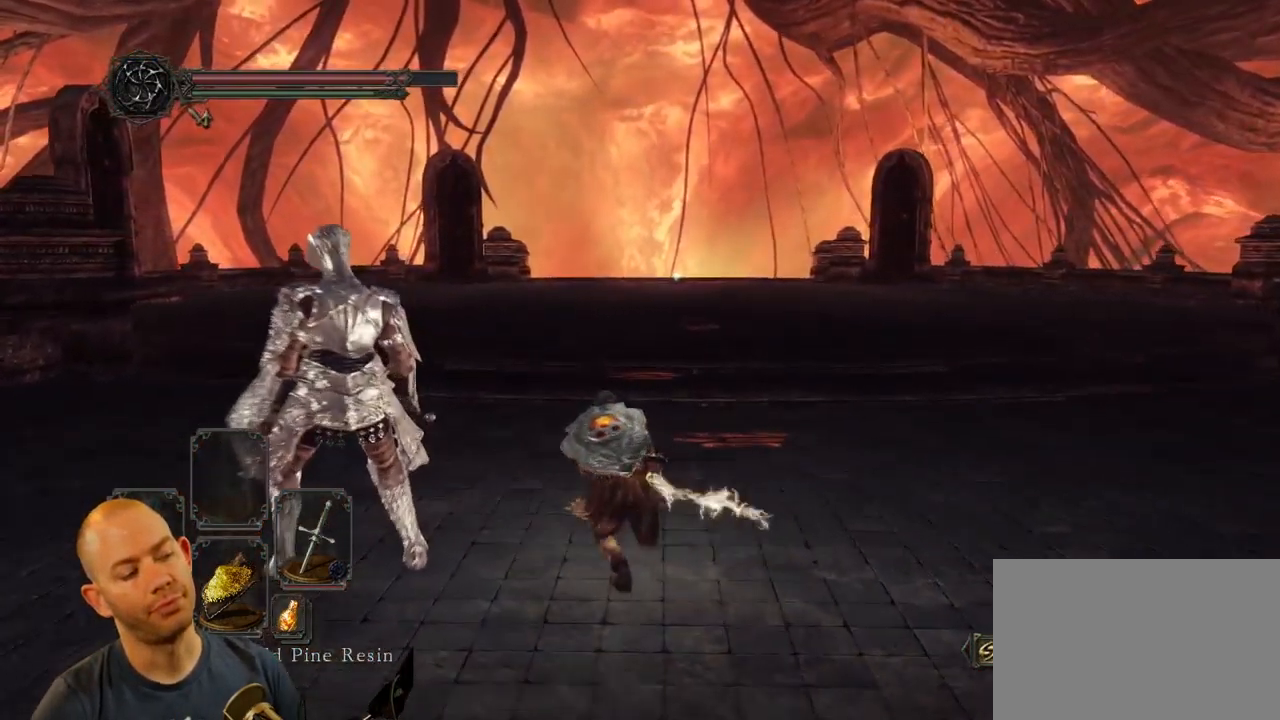
{"buttons": [], "left_stick": "up", "right_stick": "center", "events": [[100, "CIRCLE", "up"], [233, "right_stick", "down-left"], [433, "right_stick", "center"]]}
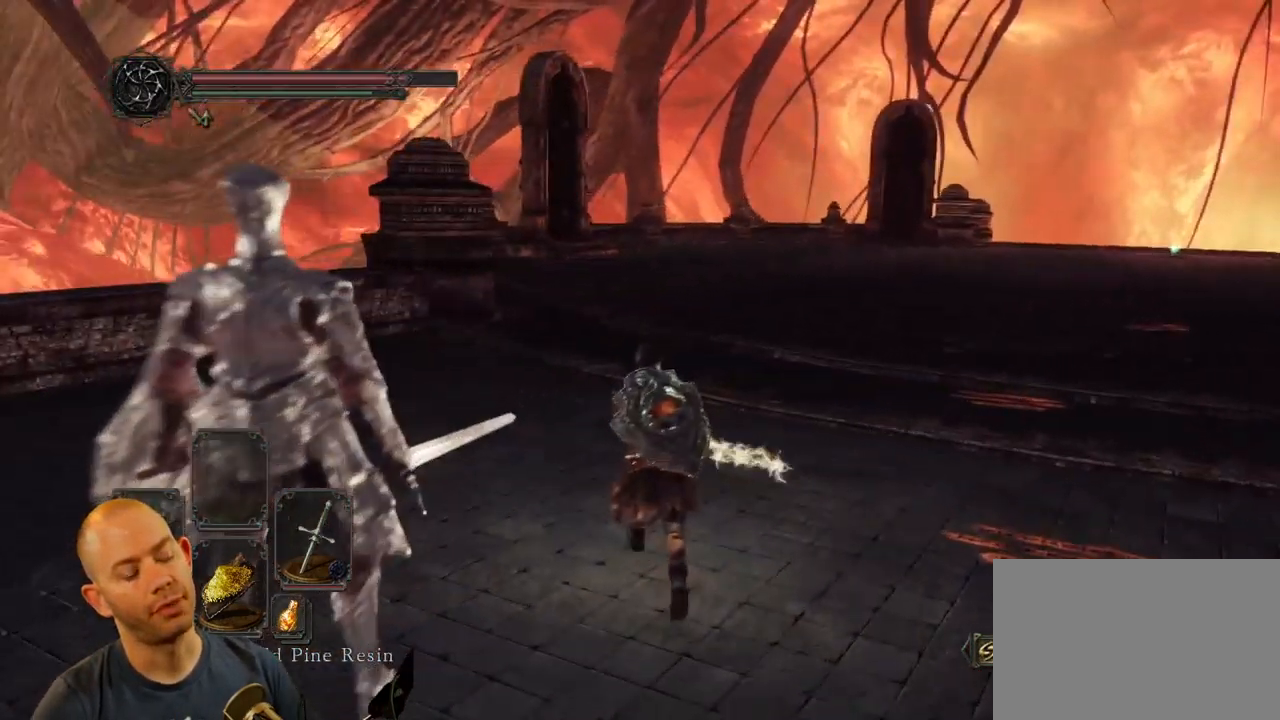
{"buttons": ["CIRCLE"], "left_stick": "up", "right_stick": "center", "events": [[16, "CIRCLE", "down"]]}
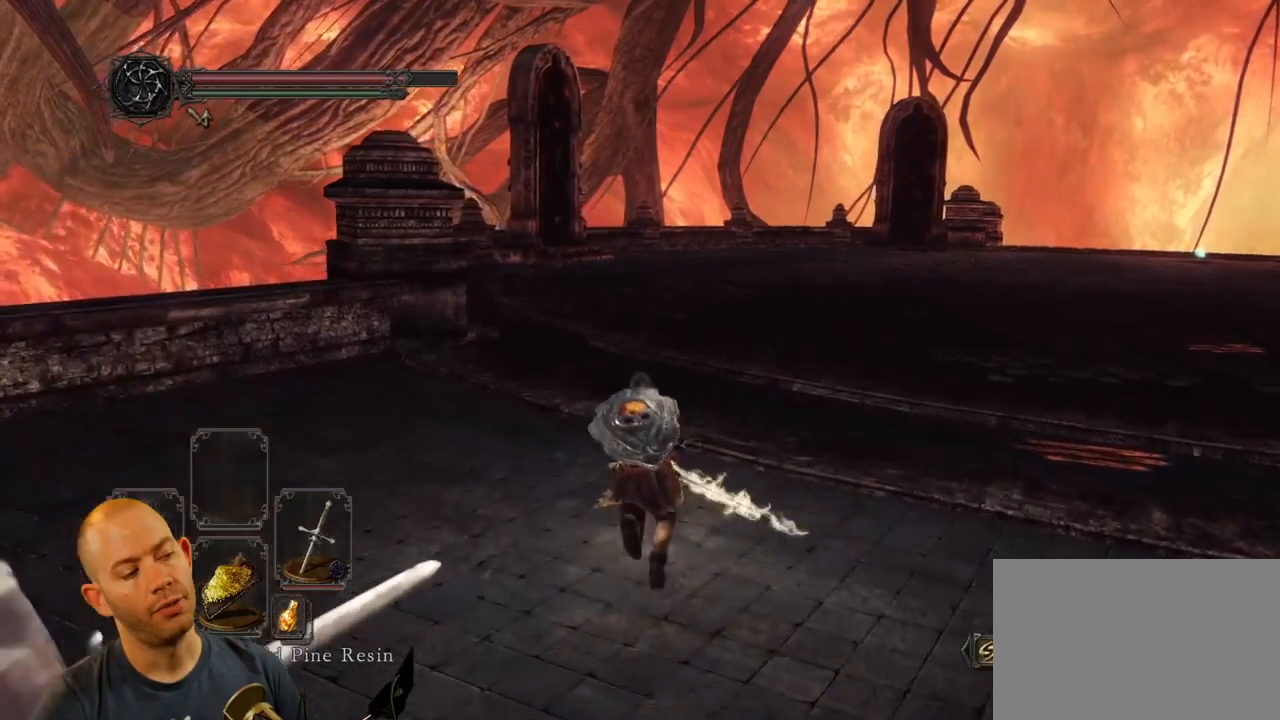
{"buttons": ["CIRCLE"], "left_stick": "up", "right_stick": "center", "events": []}
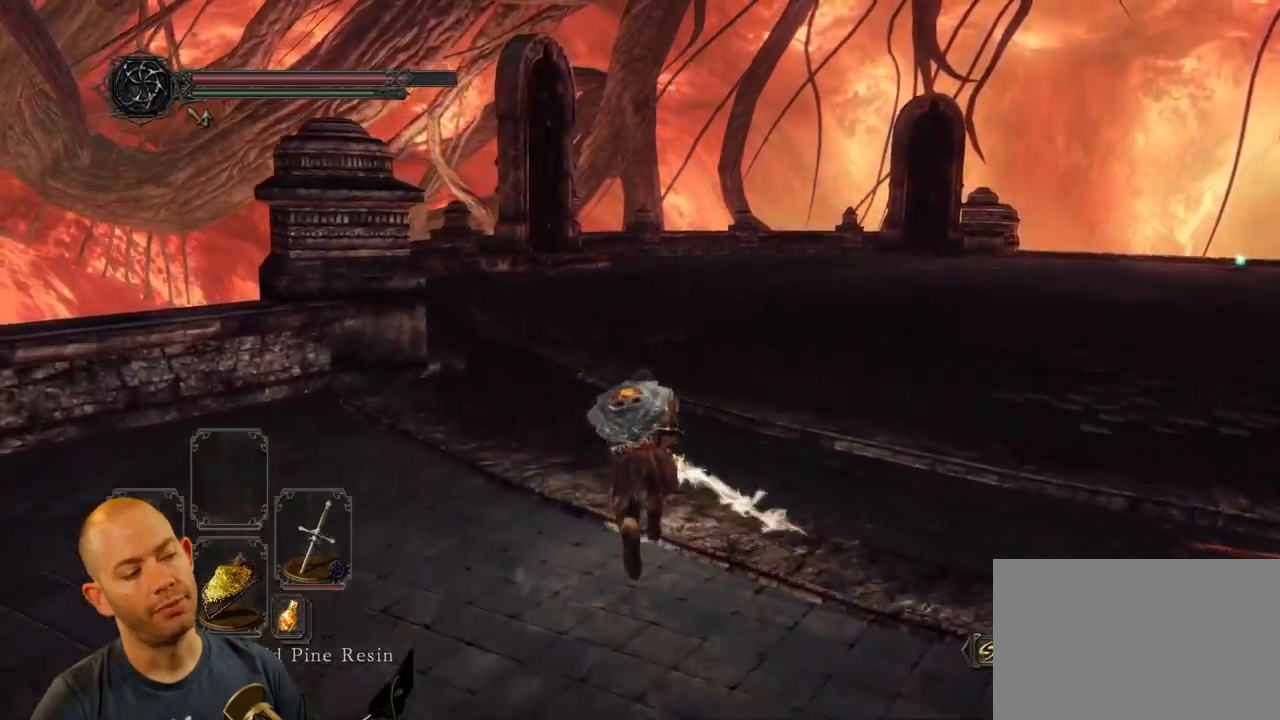
{"buttons": ["CIRCLE"], "left_stick": "up", "right_stick": "center"}